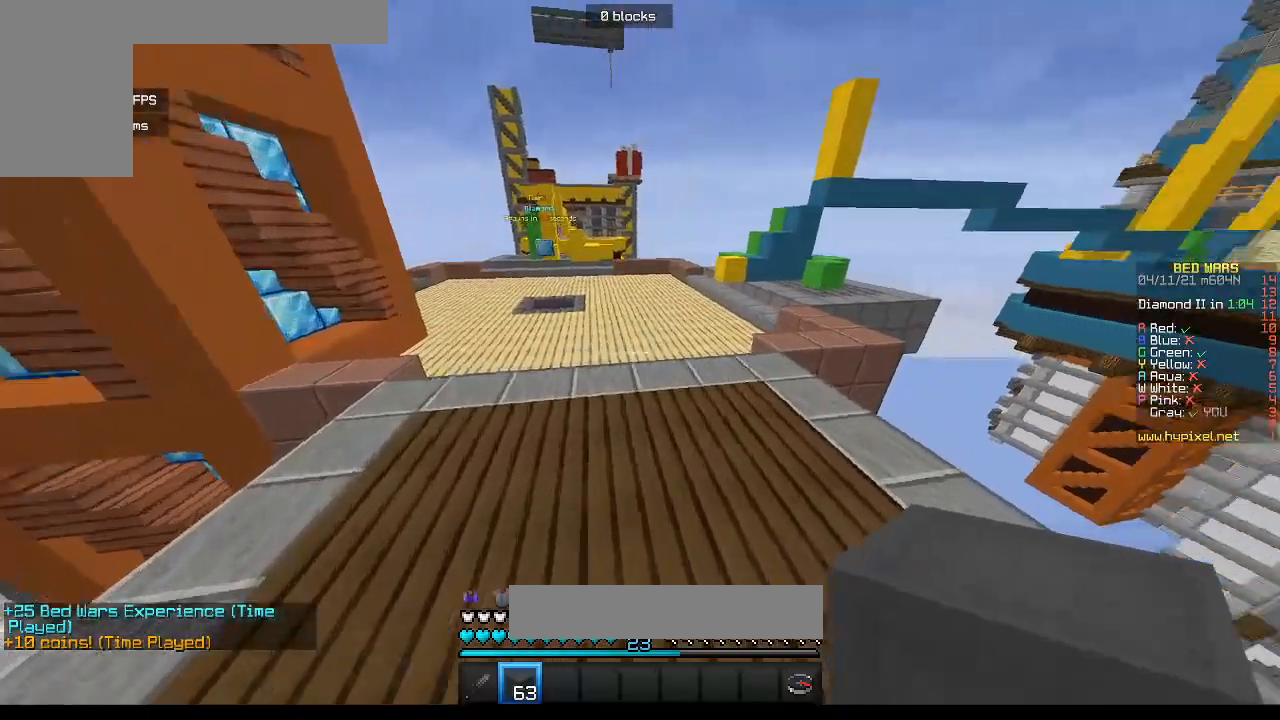
Gameplay with keyboard and mouse; each line is a JSON object with the keys and mouse buttons held at the frame after it. "events" lists presses ("down") and releases ("up") of "a", "d", "s", "w", "mouse_left" and "mouse_right" between this image and that frame as [ms after this image, input, new state], when the widget could be followed in between. "mouse_left", "mouse_right" = the "left", "right" buttons of the "mouse" list. No other keys are recorded. Fast repeated clicks can show as one long hold. Mouse movement is not recorded.
{"keys": ["w"], "mouse": [], "events": [[267, "a", "up"]]}
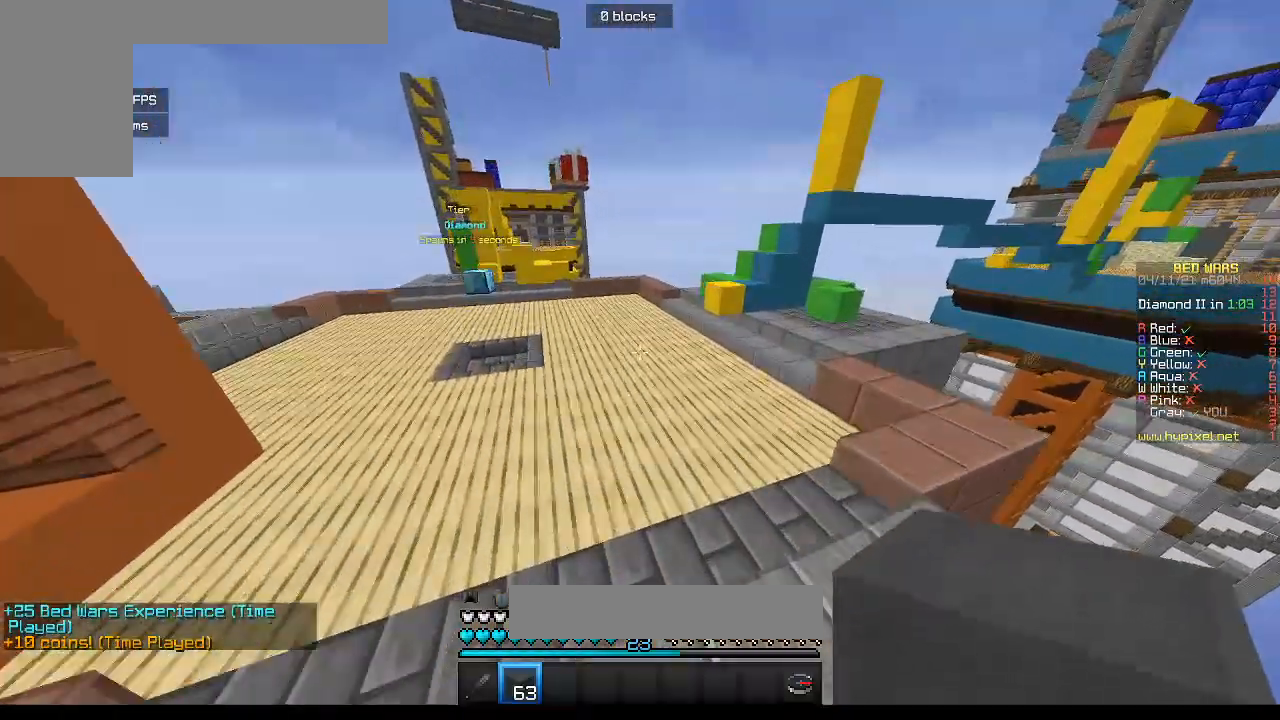
{"keys": ["a", "w"], "mouse": [], "events": [[467, "a", "down"]]}
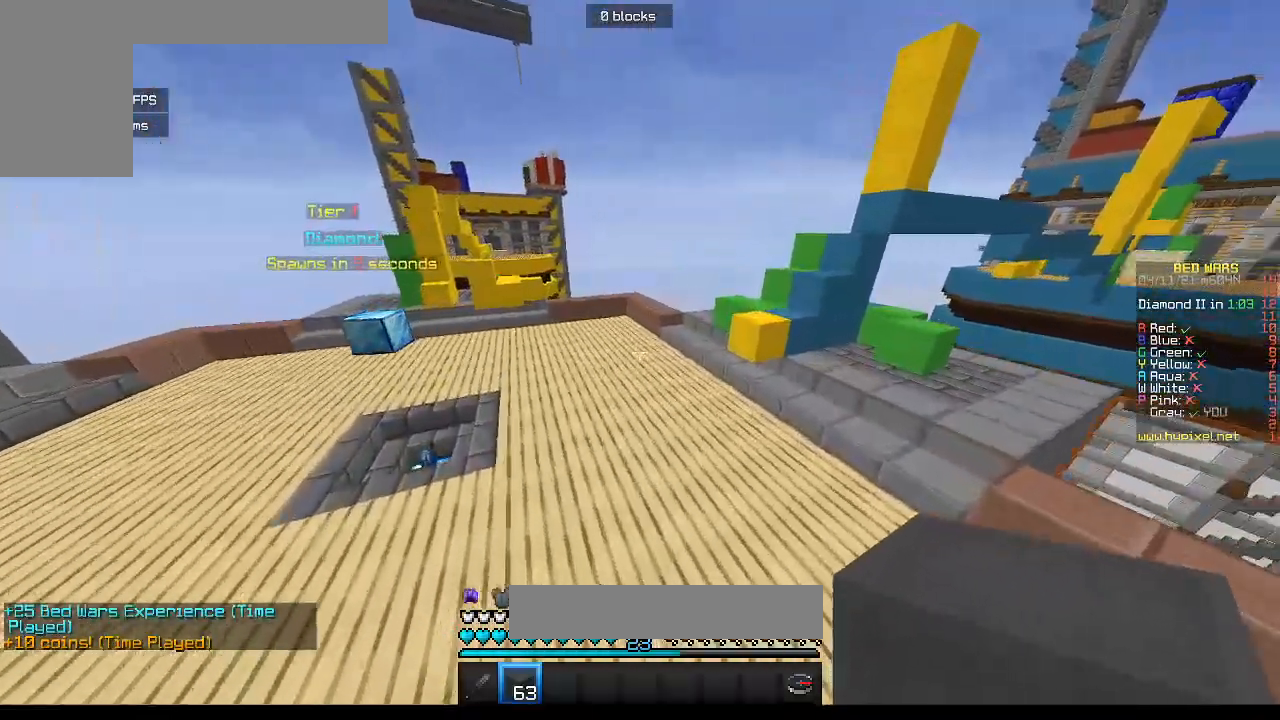
{"keys": ["a", "w"], "mouse": [], "events": []}
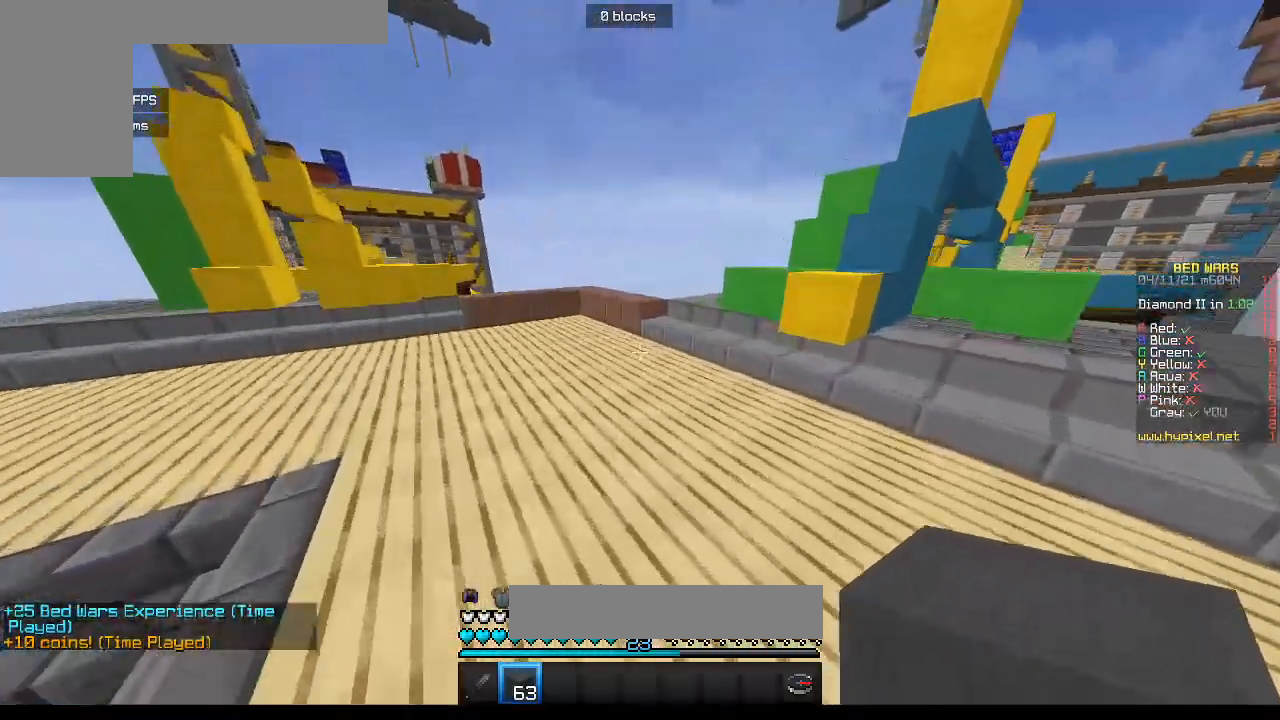
{"keys": ["d", "w"], "mouse": [], "events": [[200, "a", "up"], [317, "d", "down"]]}
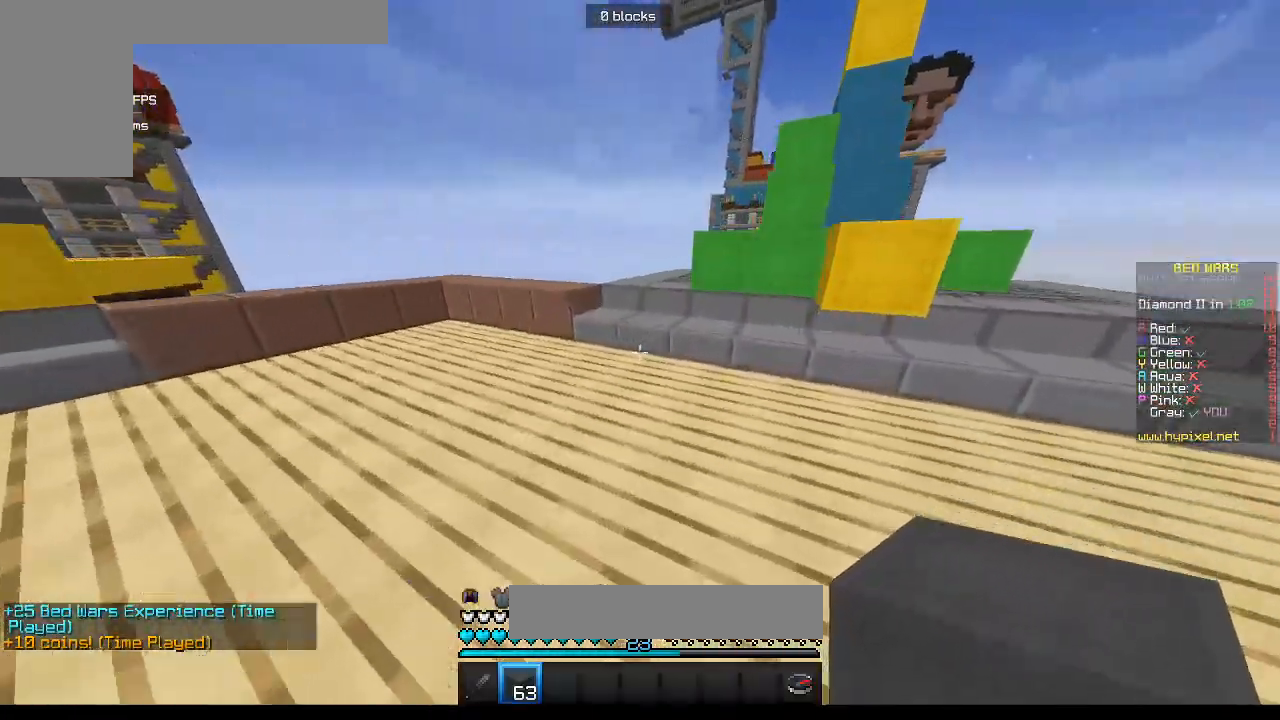
{"keys": ["a", "w"], "mouse": [], "events": [[200, "a", "down"], [200, "d", "up"]]}
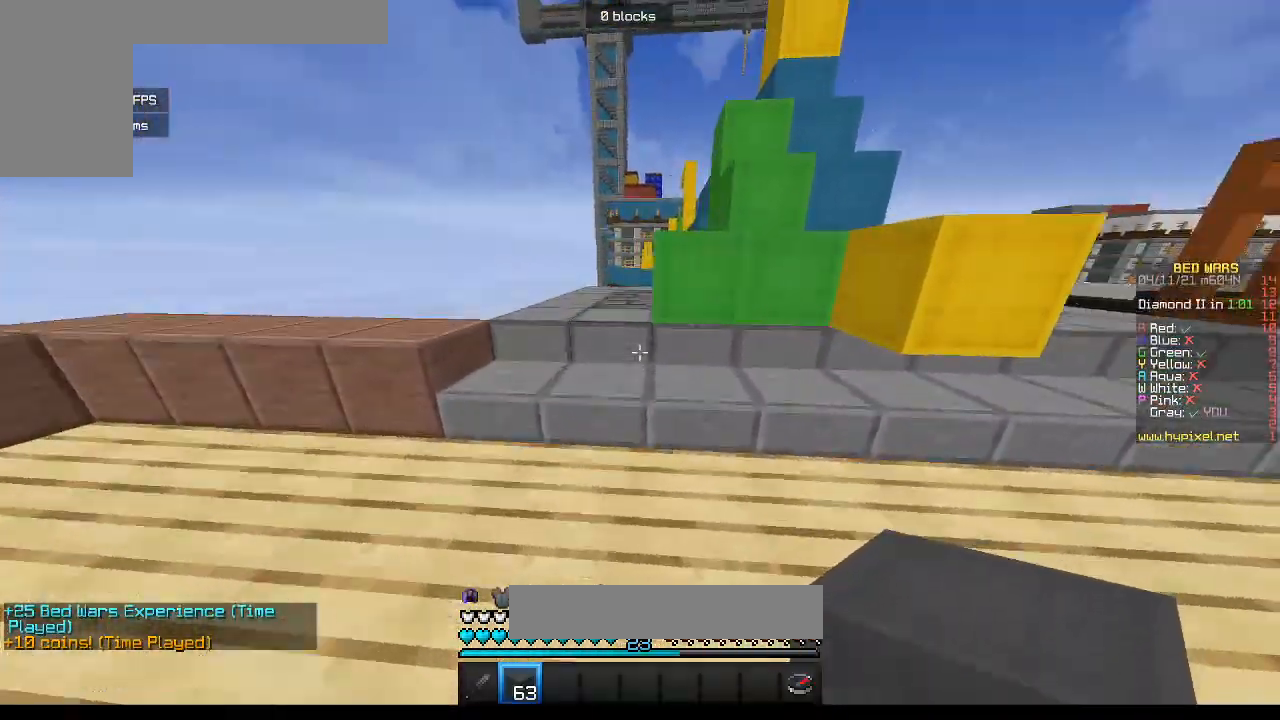
{"keys": ["a", "w"], "mouse": [], "events": []}
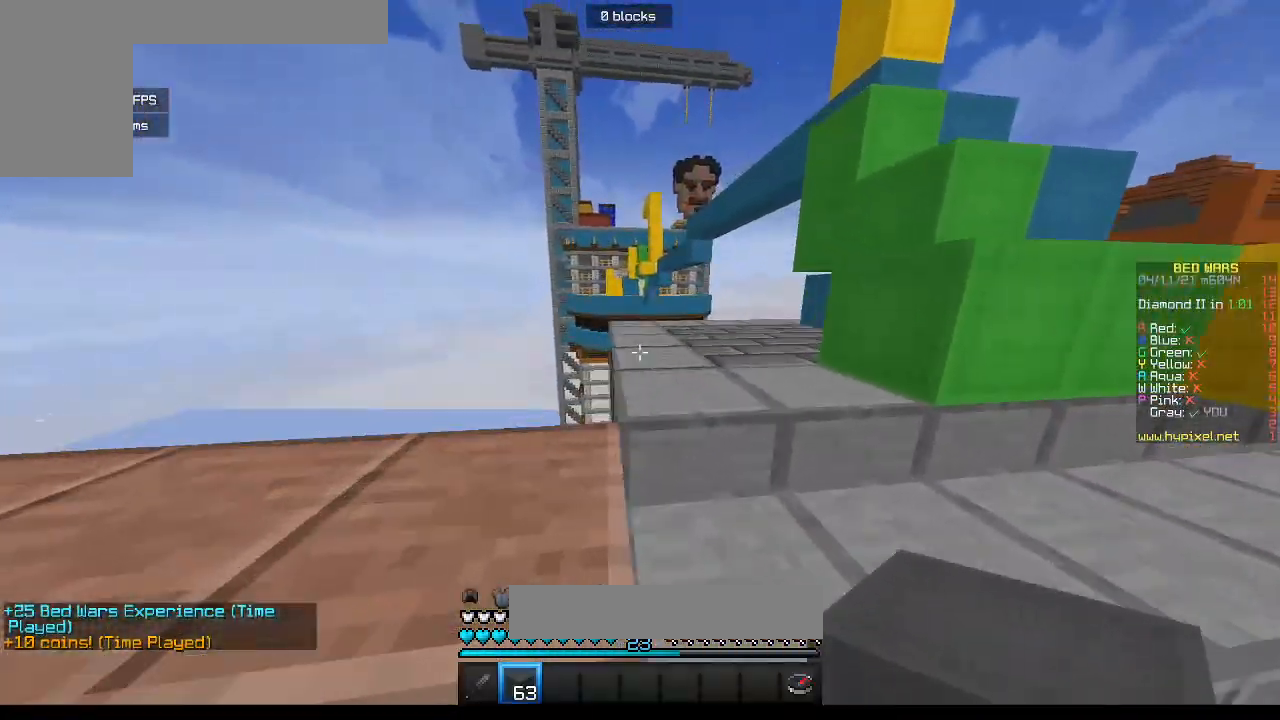
{"keys": ["a", "w"], "mouse": [], "events": [[183, "w", "up"], [350, "w", "down"]]}
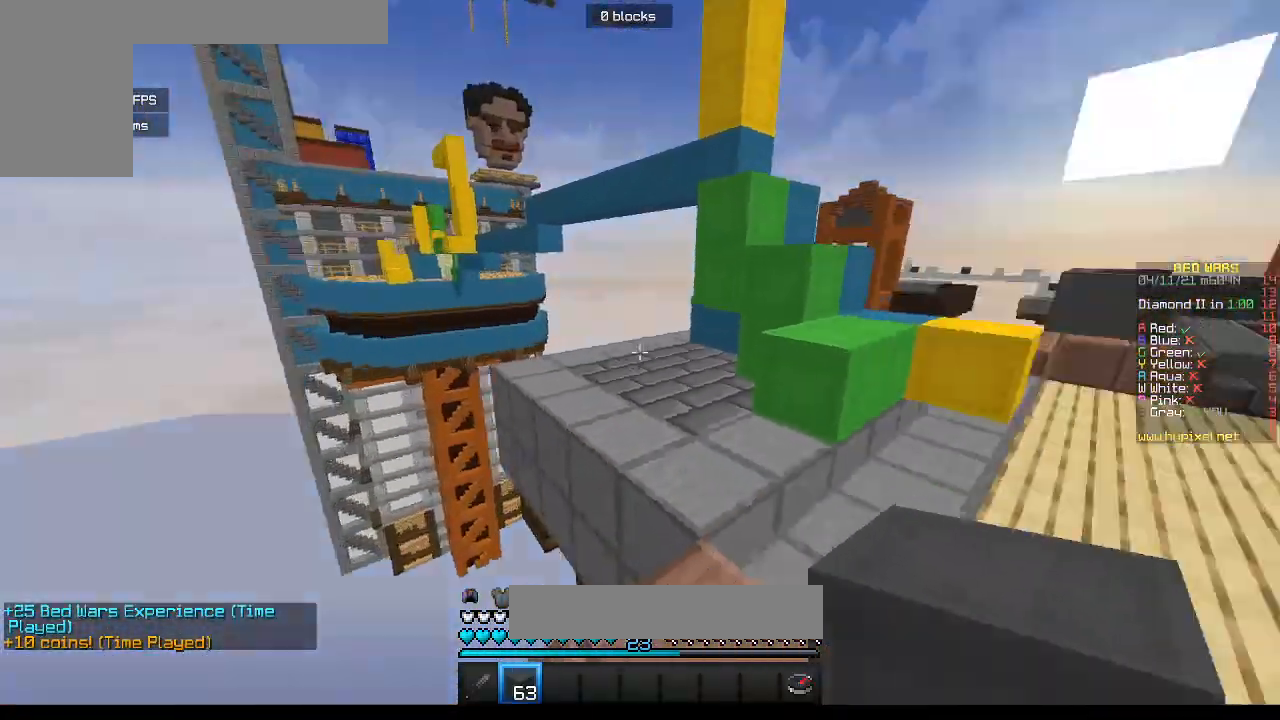
{"keys": ["w"], "mouse": [], "events": [[33, "a", "up"]]}
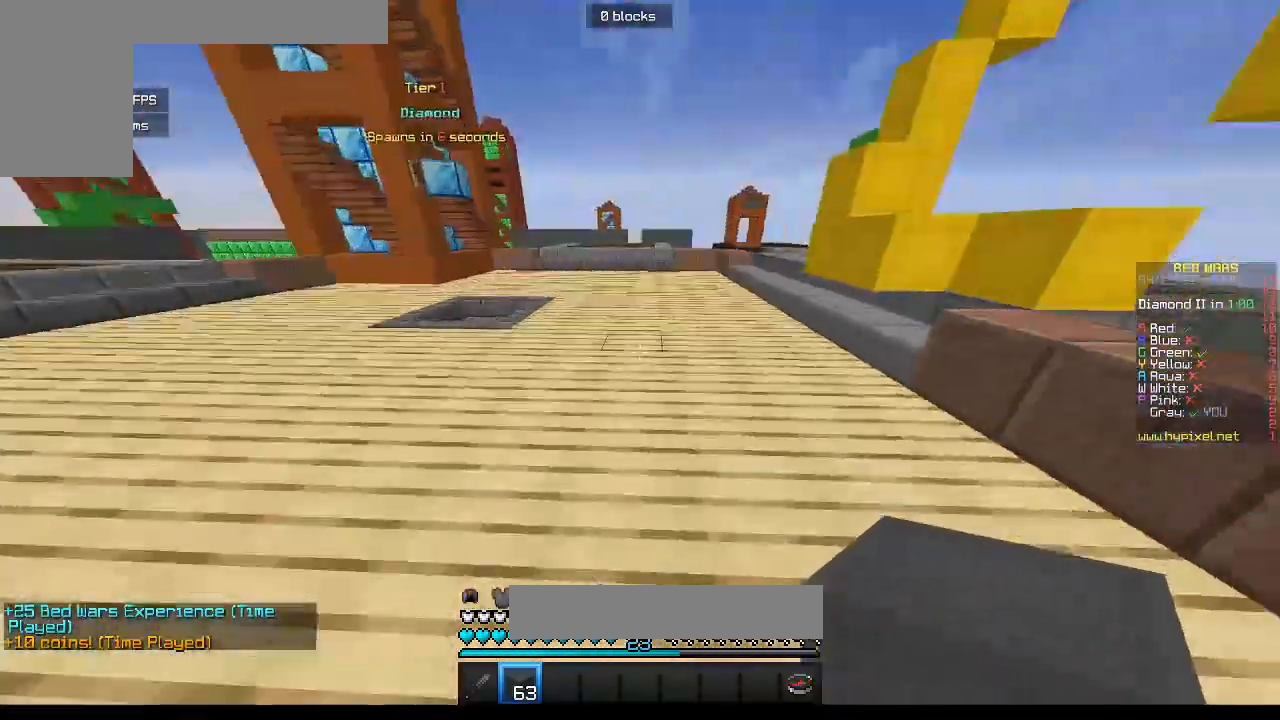
{"keys": ["w"], "mouse": [], "events": []}
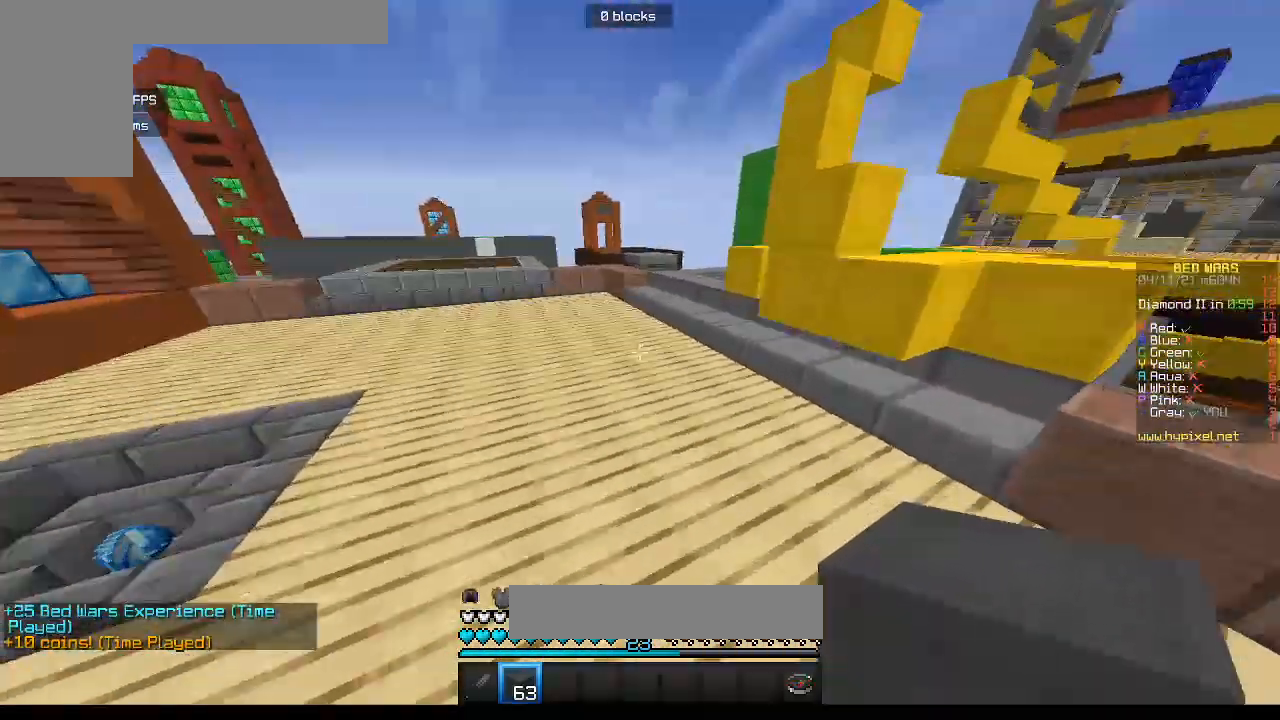
{"keys": ["w"], "mouse": [], "events": []}
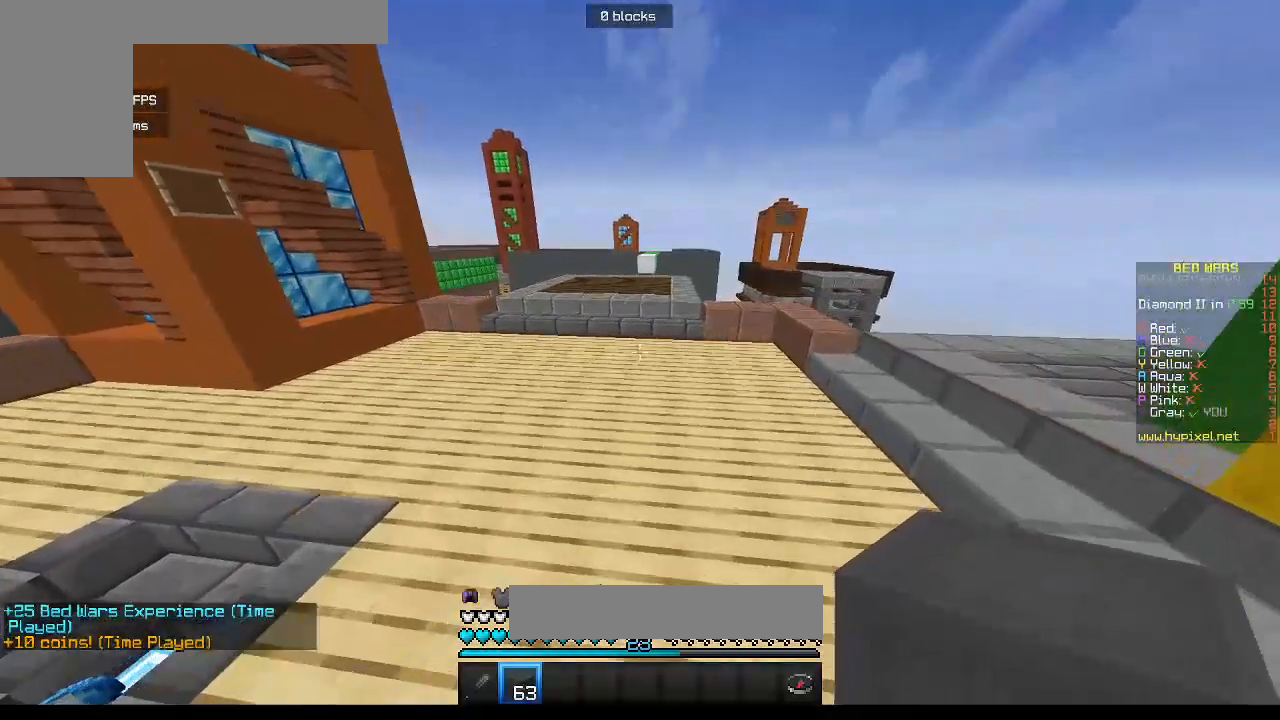
{"keys": ["w"], "mouse": [], "events": []}
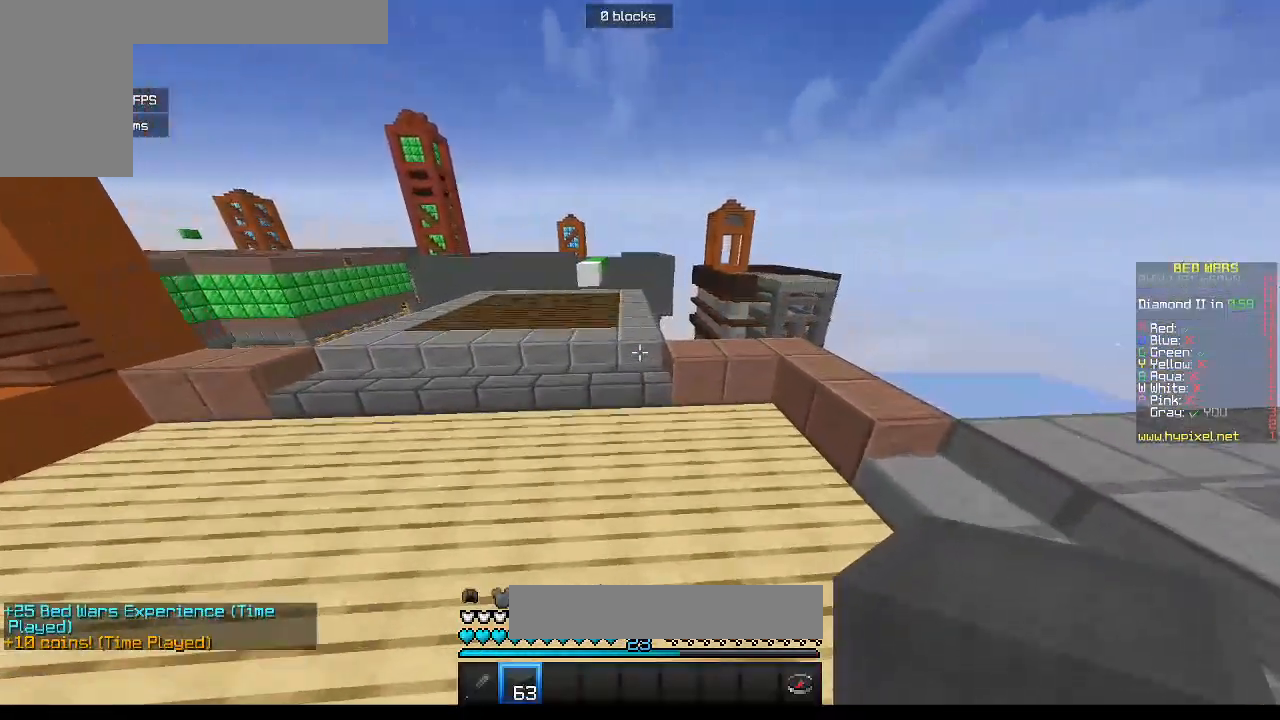
{"keys": ["w"], "mouse": [], "events": []}
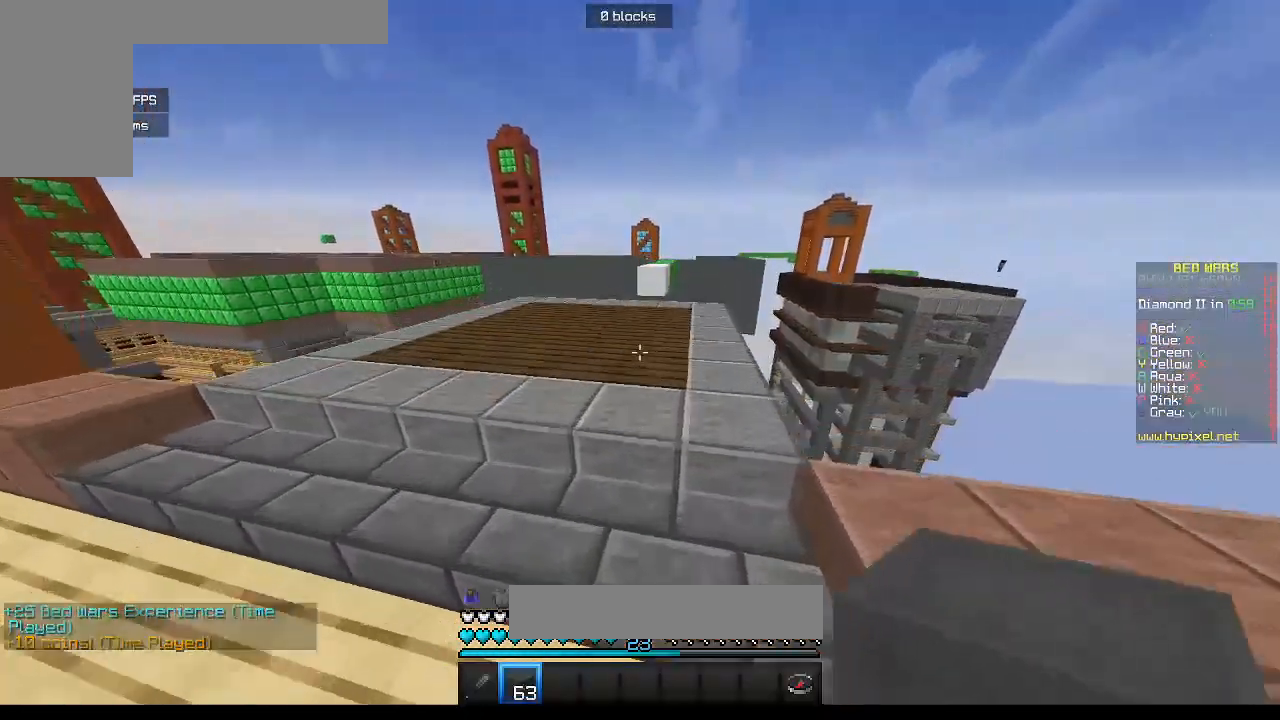
{"keys": ["w"], "mouse": [], "events": []}
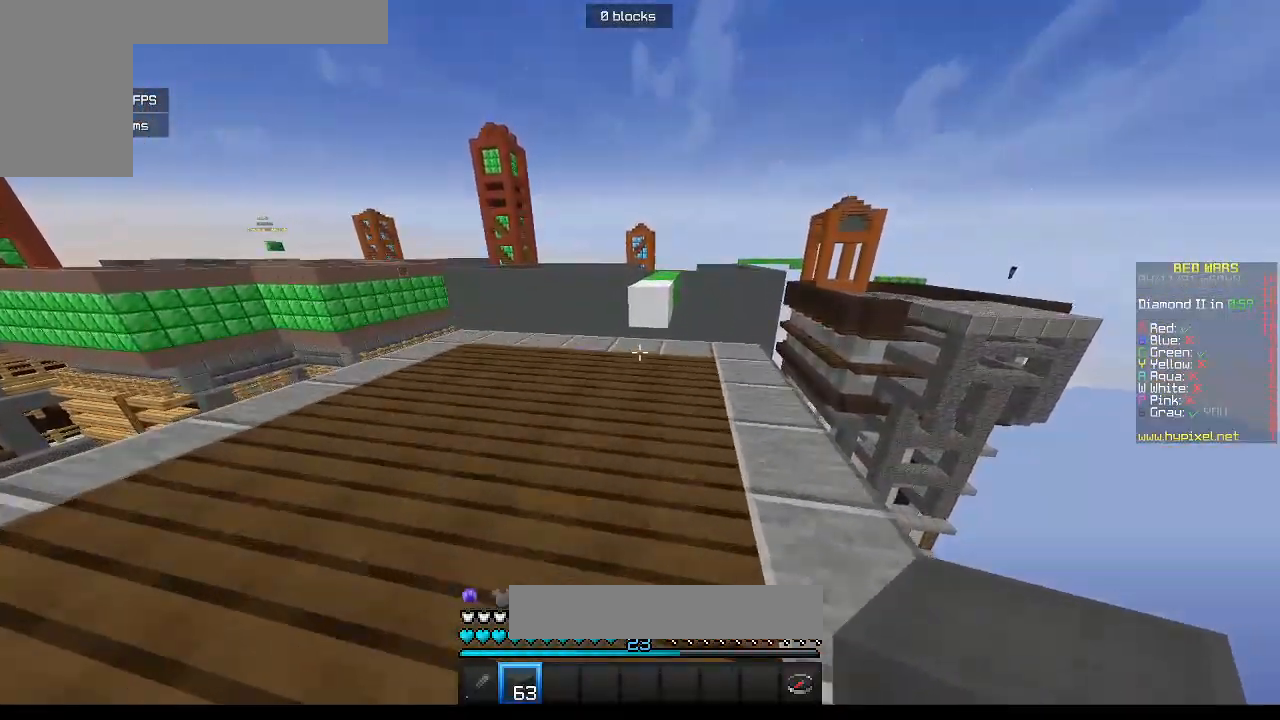
{"keys": ["w"], "mouse": [], "events": []}
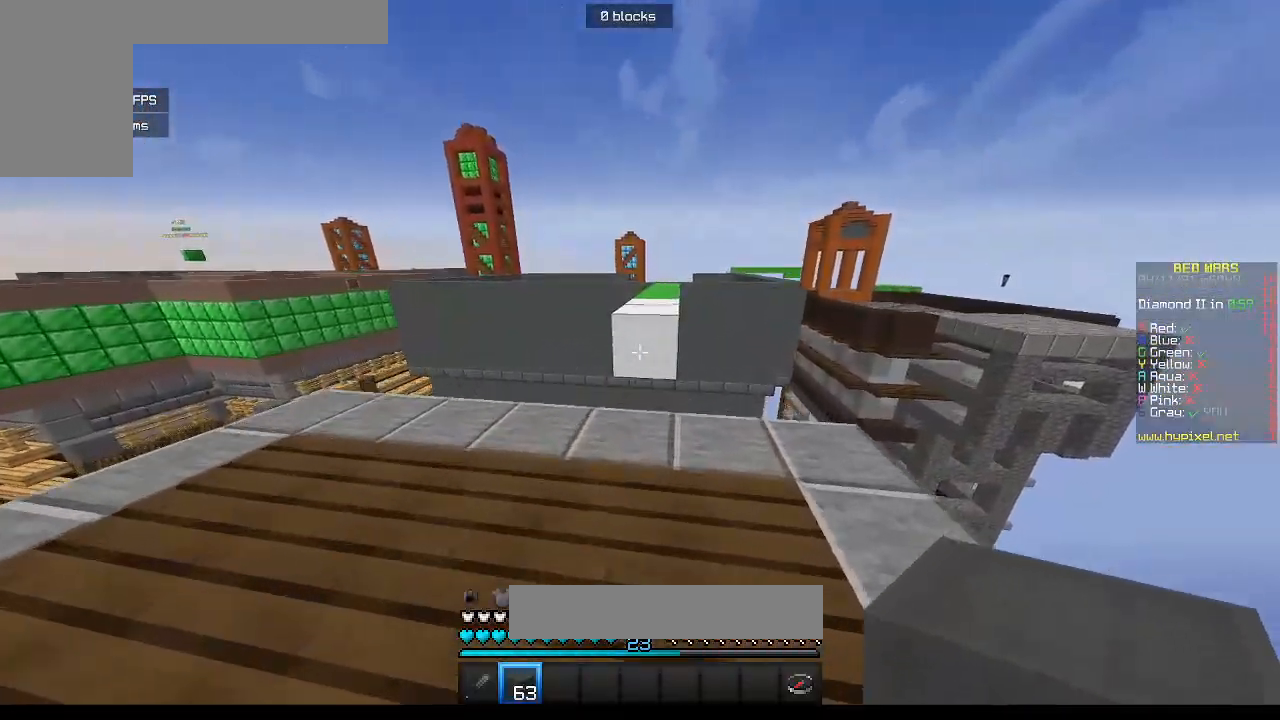
{"keys": ["w"], "mouse": [], "events": [[50, "mouse_right", "down"], [250, "mouse_right", "up"]]}
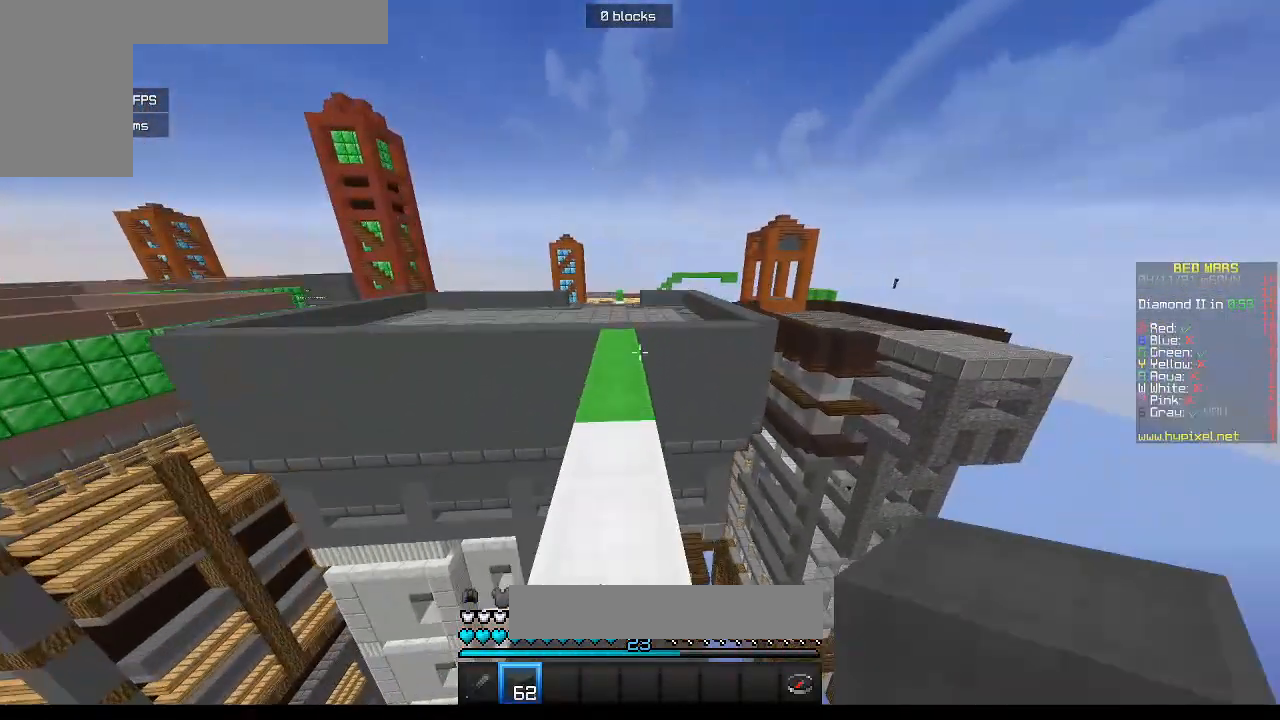
{"keys": ["w"], "mouse": [], "events": []}
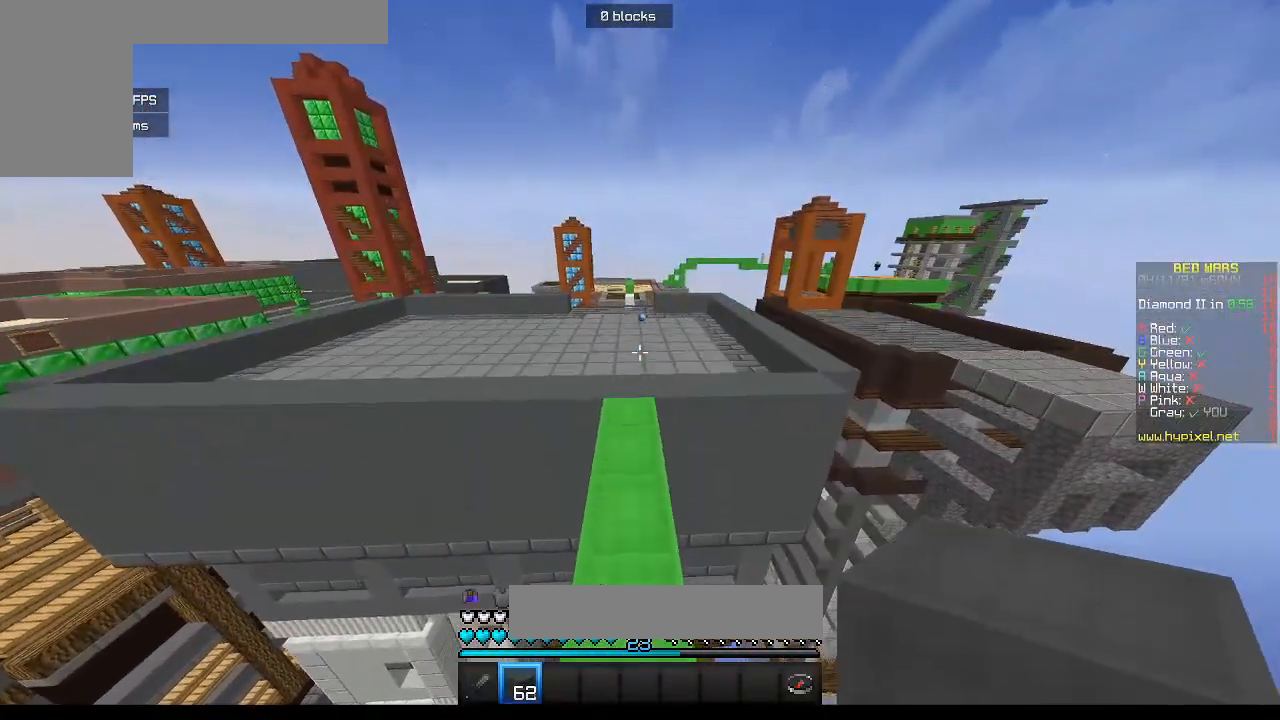
{"keys": ["w"], "mouse": [], "events": []}
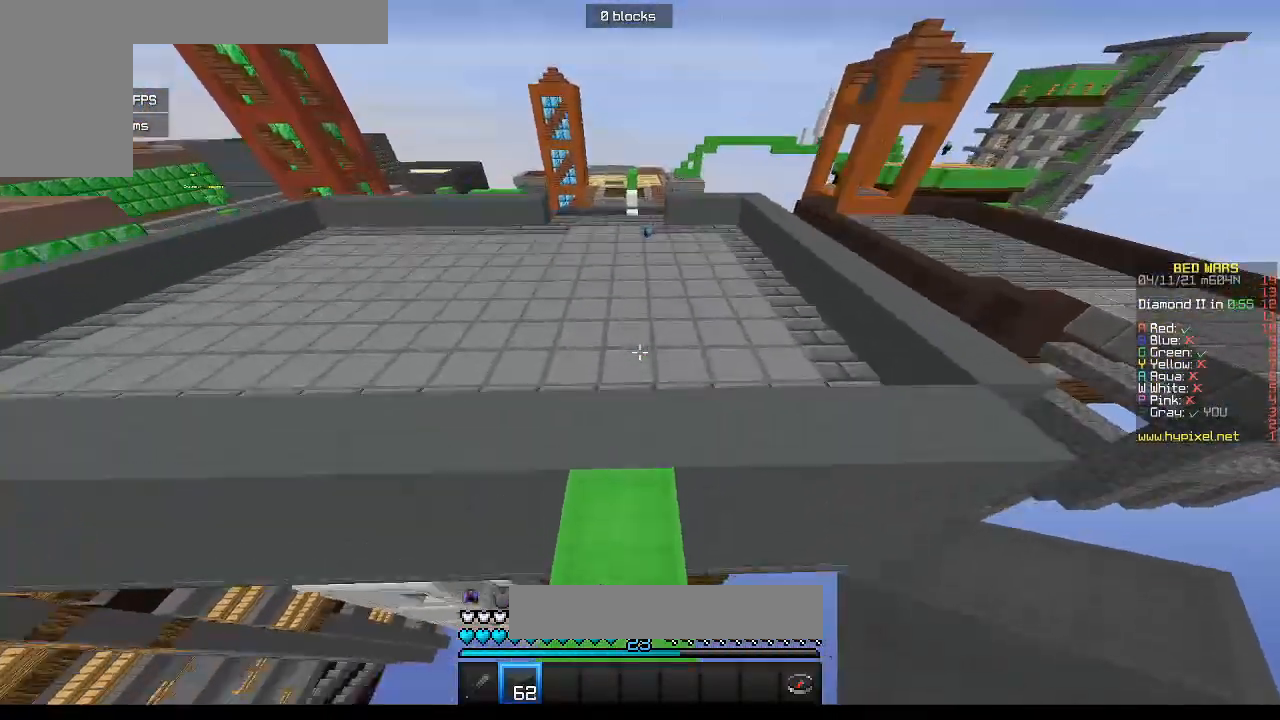
{"keys": ["w"], "mouse": [], "events": []}
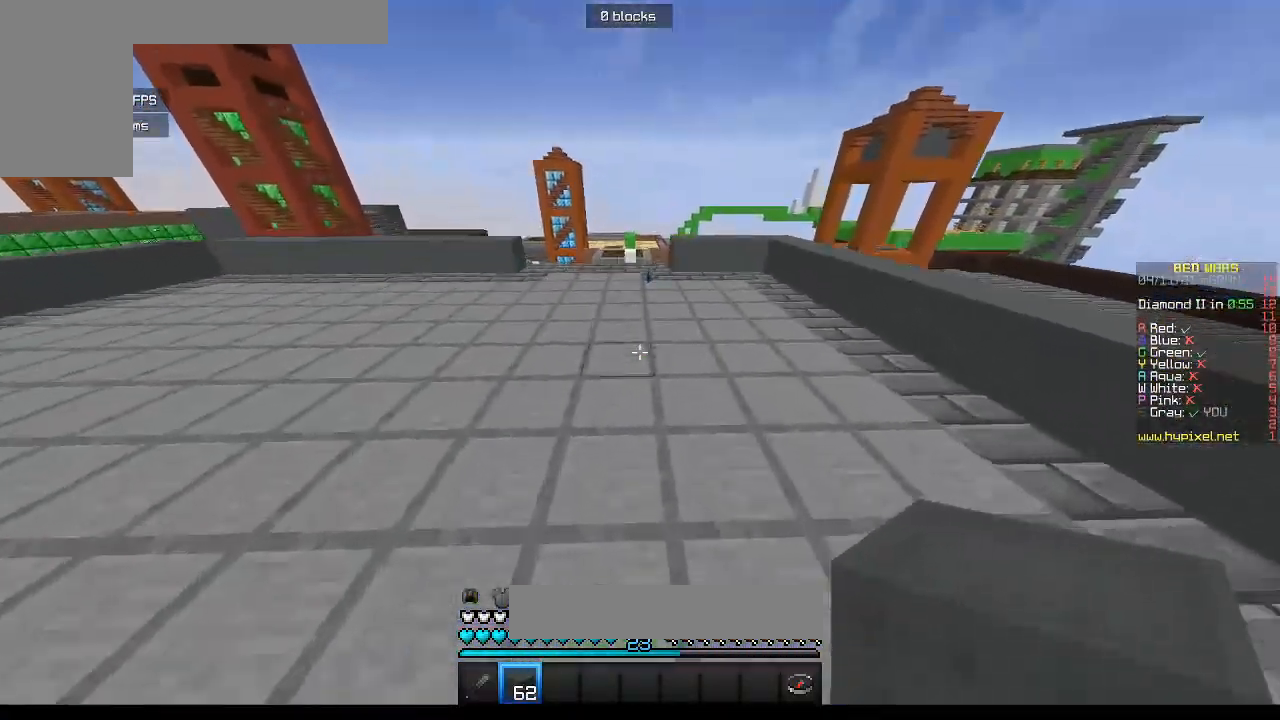
{"keys": ["a", "w"], "mouse": [], "events": [[417, "a", "down"]]}
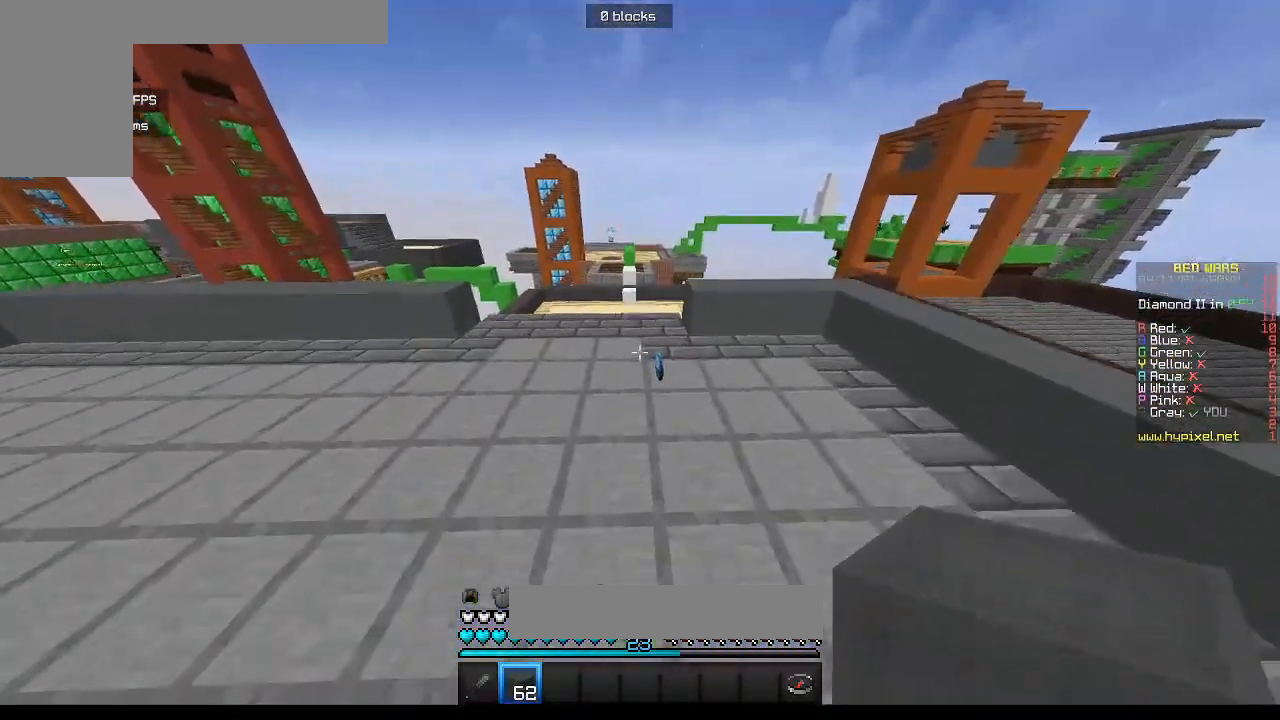
{"keys": ["a", "w"], "mouse": [], "events": []}
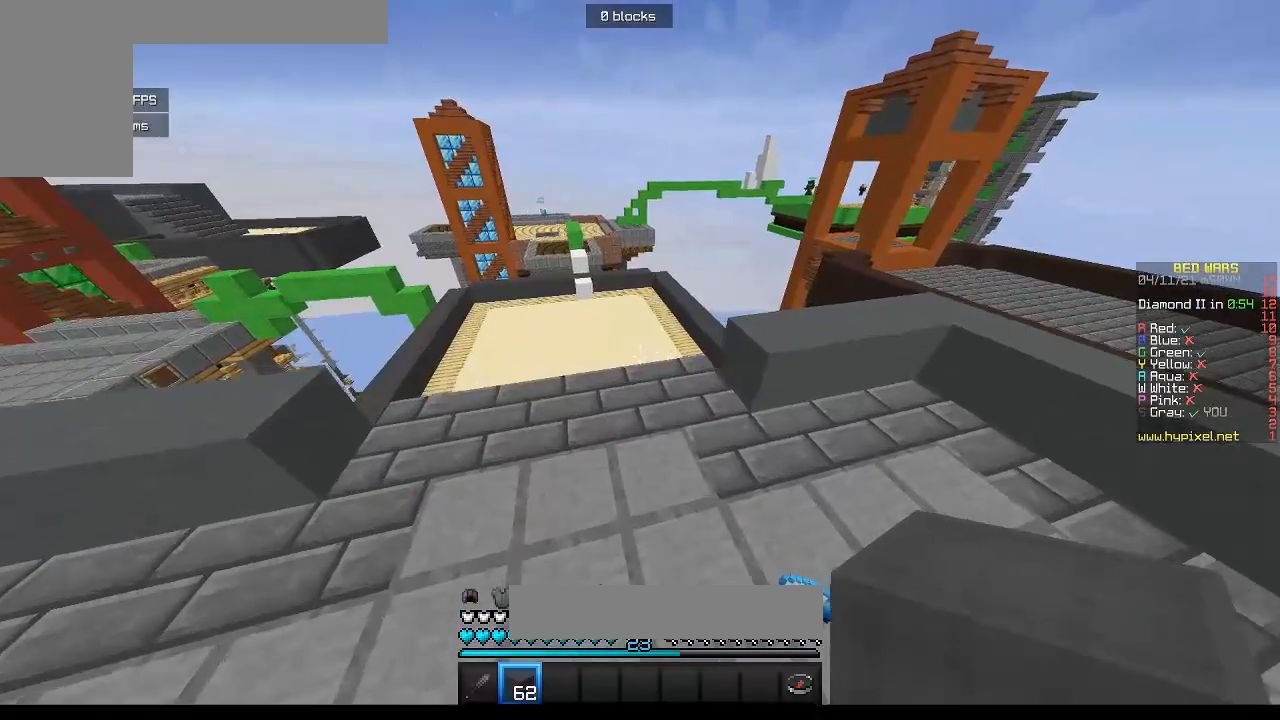
{"keys": ["w"], "mouse": [], "events": [[117, "a", "up"]]}
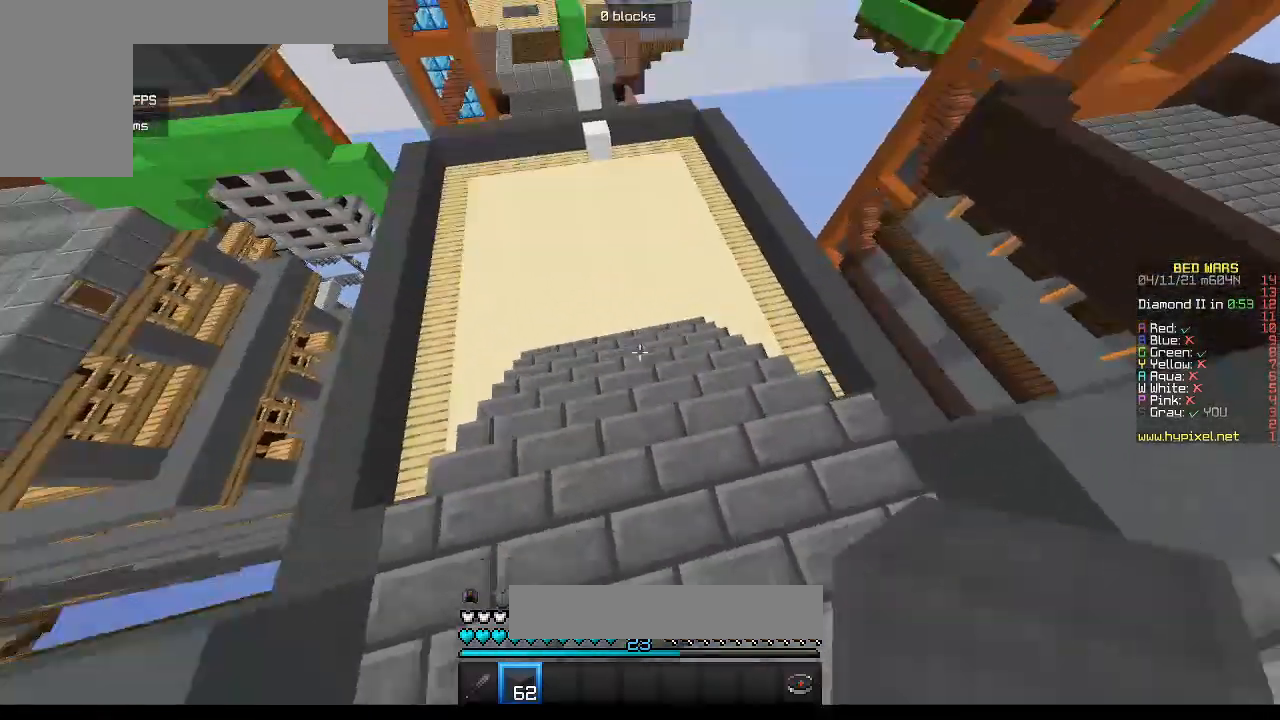
{"keys": ["w"], "mouse": [], "events": []}
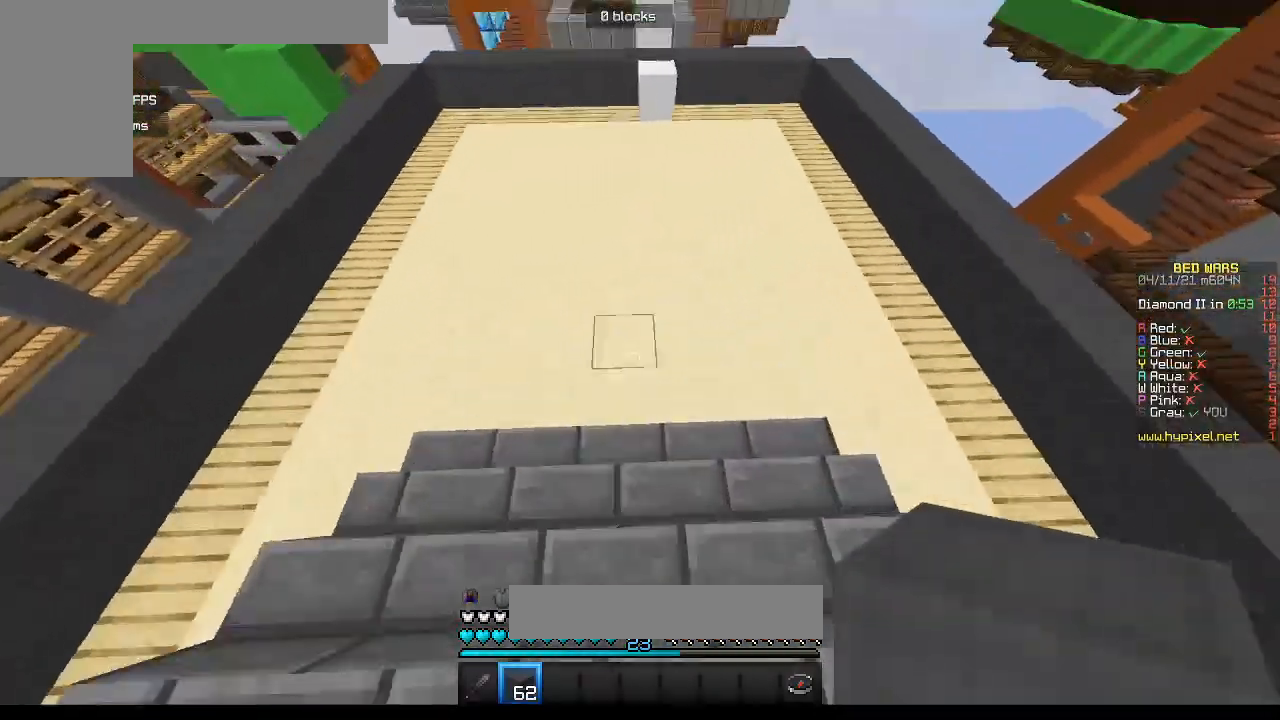
{"keys": ["w"], "mouse": [], "events": []}
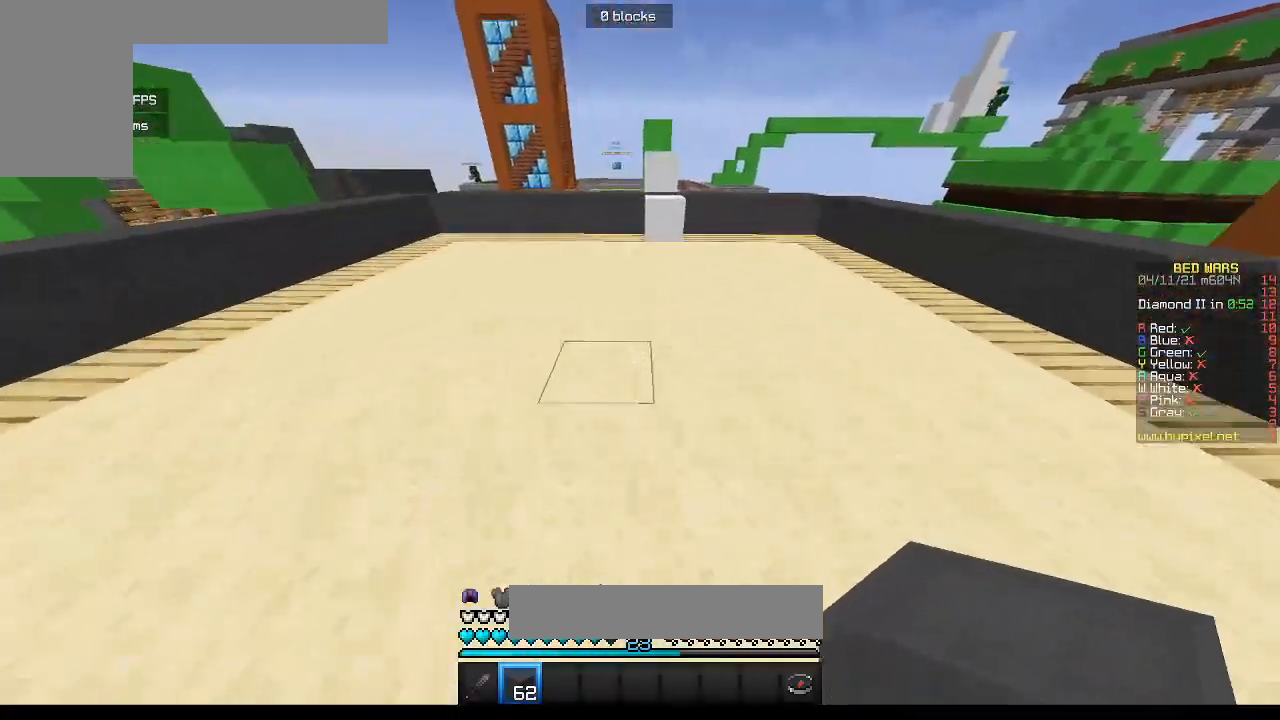
{"keys": ["w"], "mouse": [], "events": []}
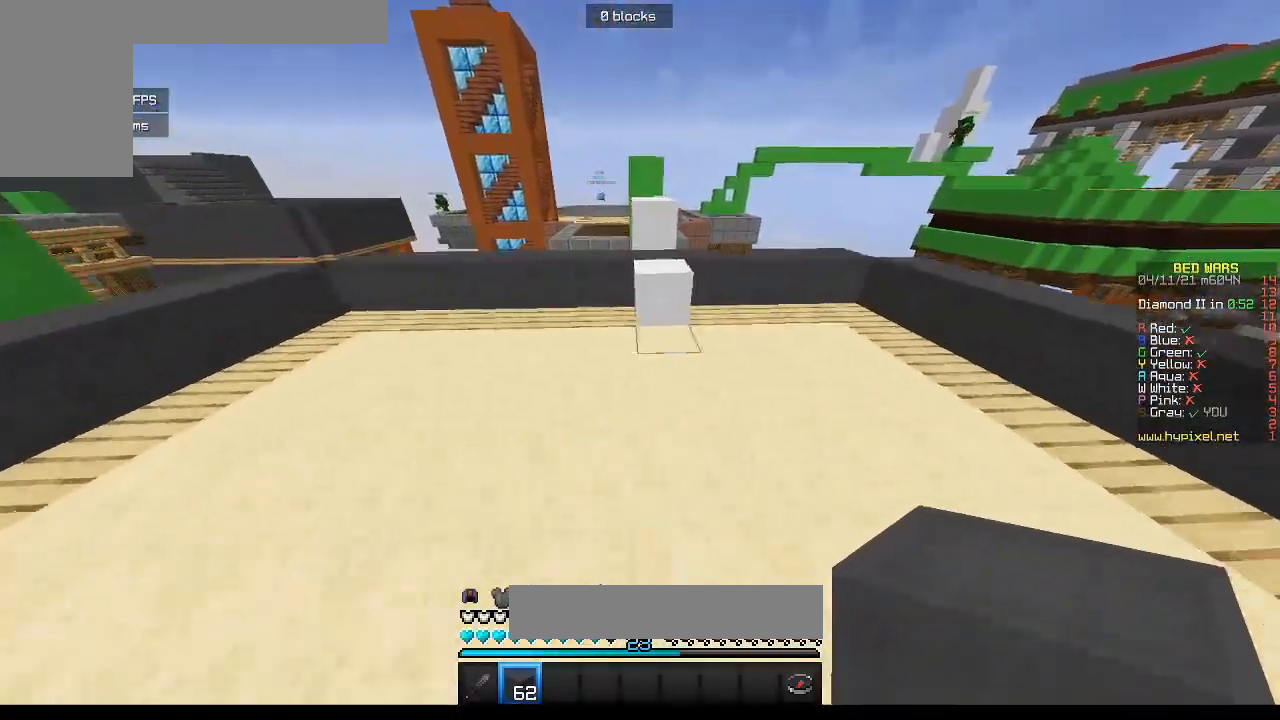
{"keys": ["w"], "mouse": [], "events": []}
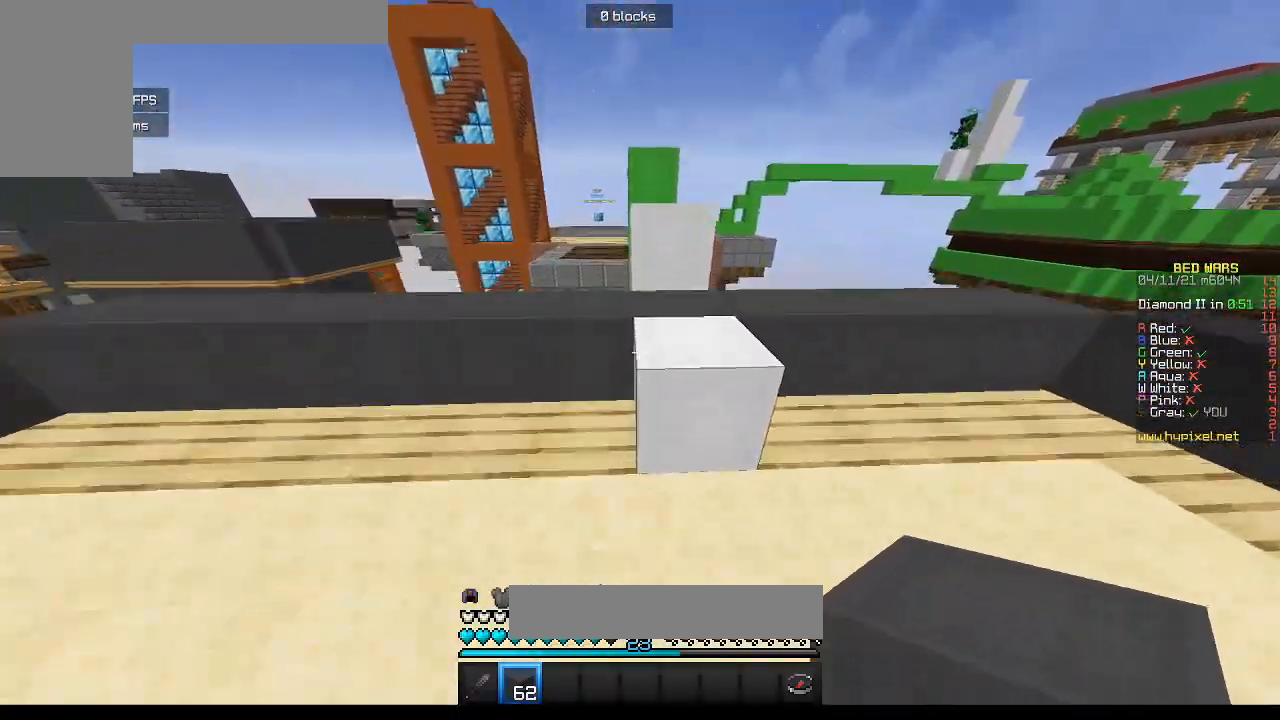
{"keys": ["w"], "mouse": [], "events": []}
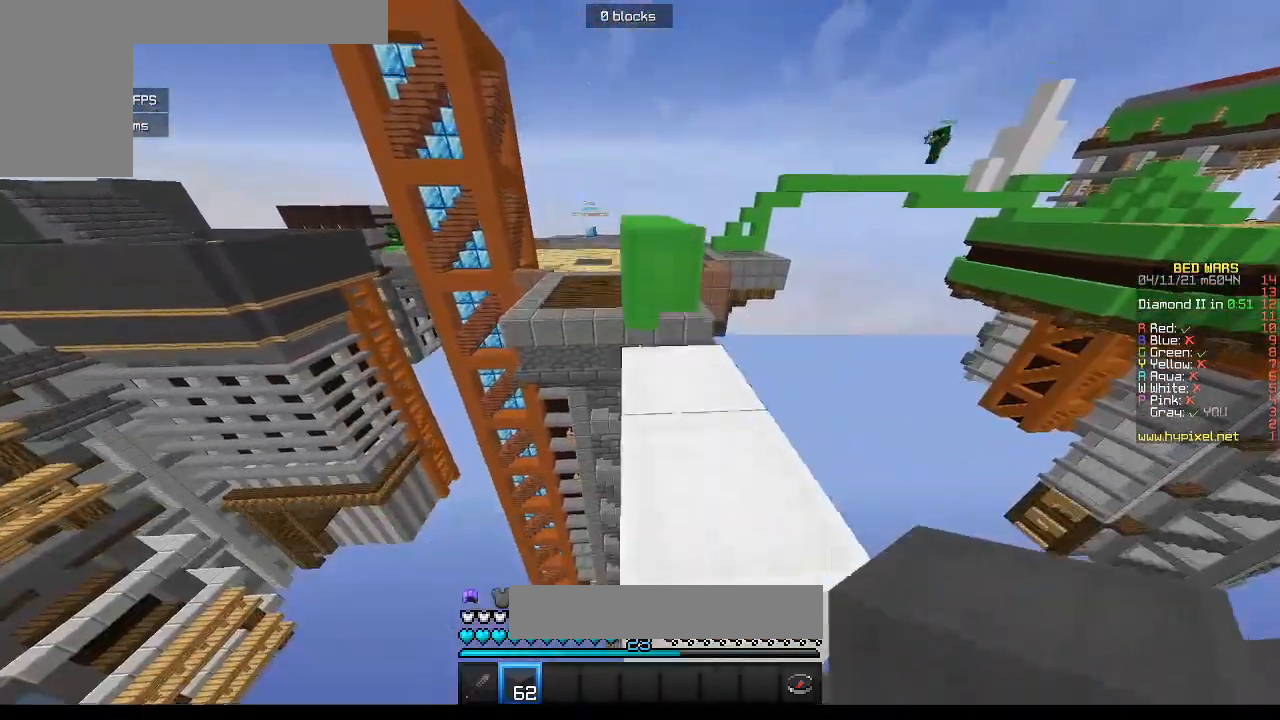
{"keys": ["w"], "mouse": [], "events": []}
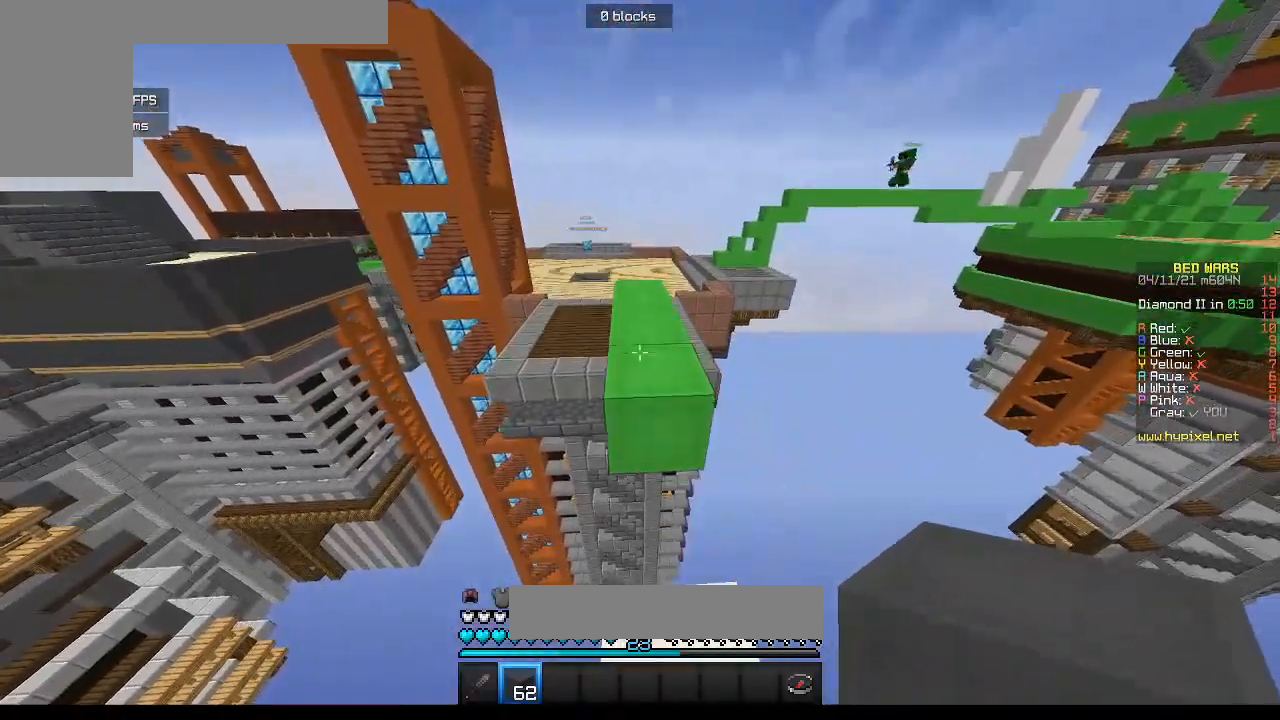
{"keys": ["w"], "mouse": ["right"], "events": [[250, "mouse_right", "down"]]}
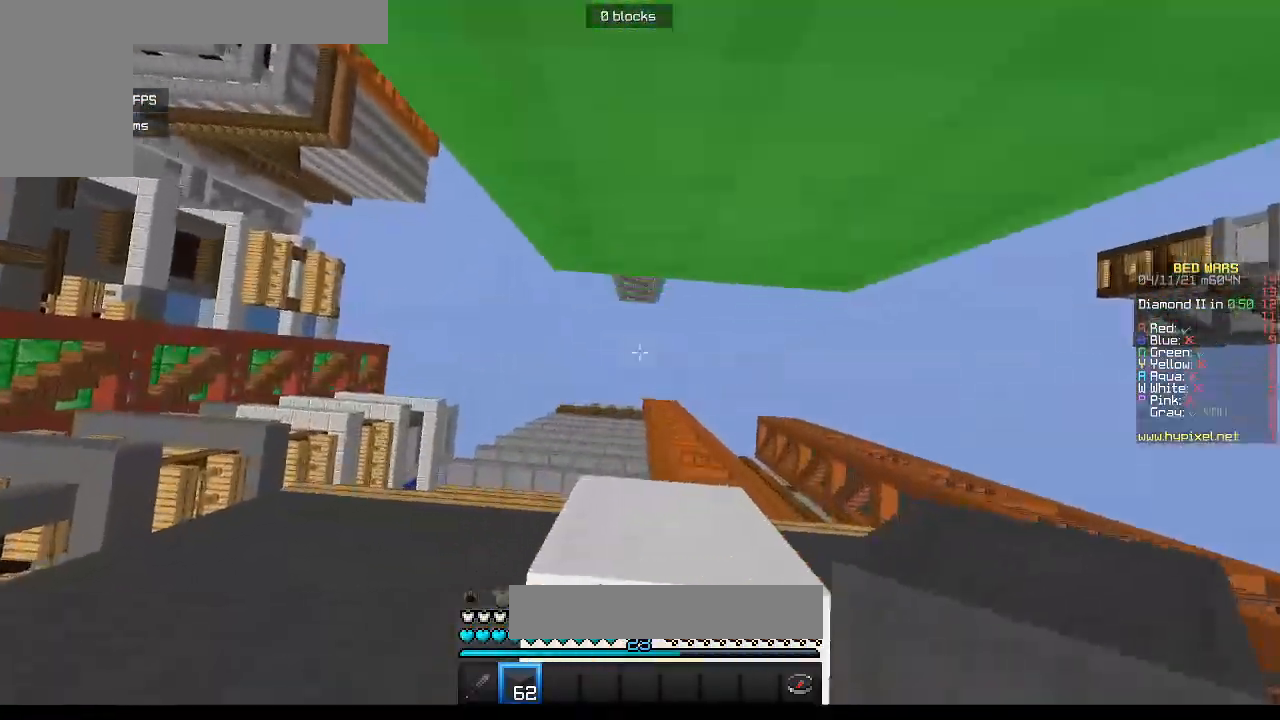
{"keys": [], "mouse": ["right"], "events": [[283, "w", "up"]]}
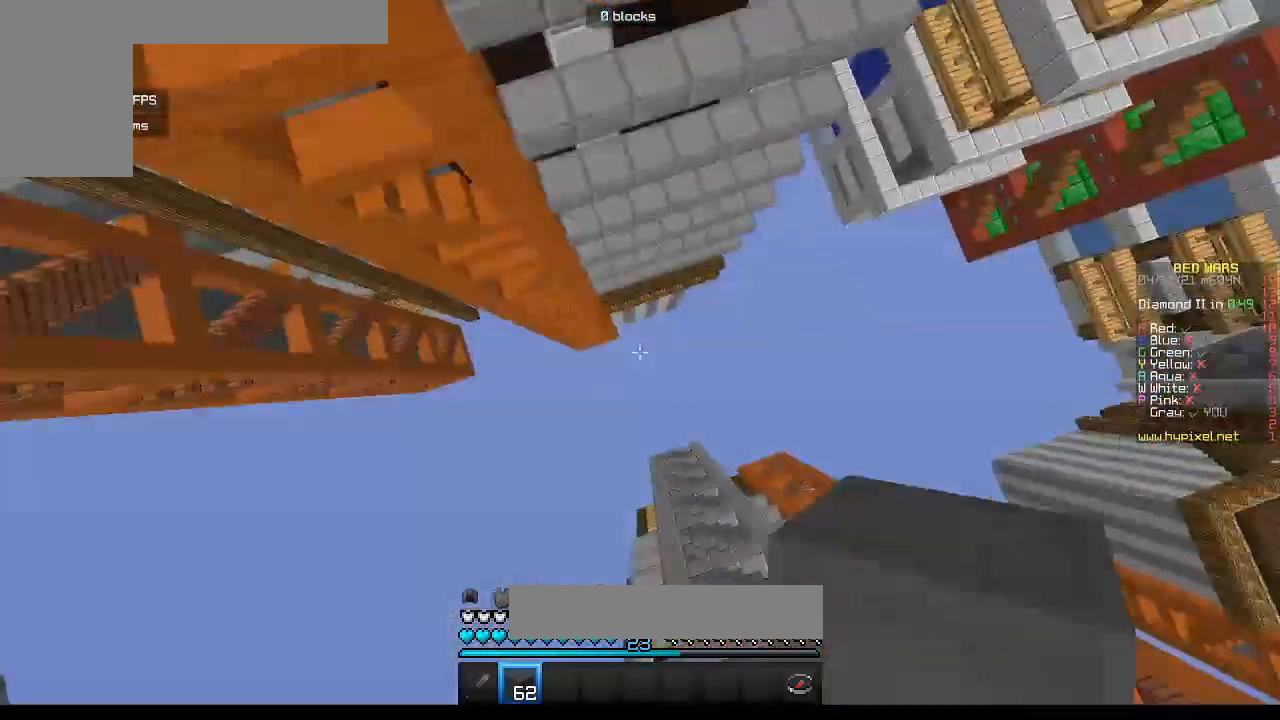
{"keys": ["a", "w"], "mouse": ["right"], "events": [[17, "w", "down"], [50, "d", "down"], [117, "d", "up"], [383, "a", "down"]]}
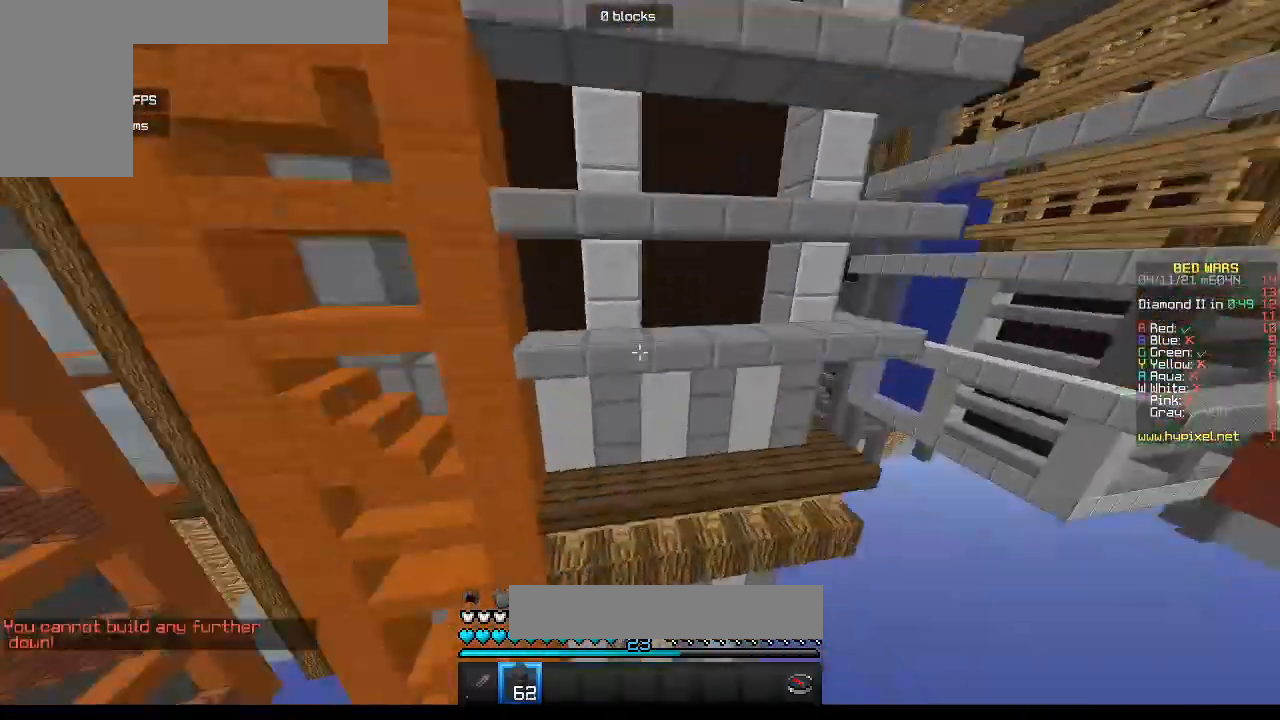
{"keys": [], "mouse": [], "events": [[17, "mouse_left", "down"], [100, "mouse_left", "up"], [117, "a", "up"], [133, "mouse_right", "up"], [133, "w", "up"]]}